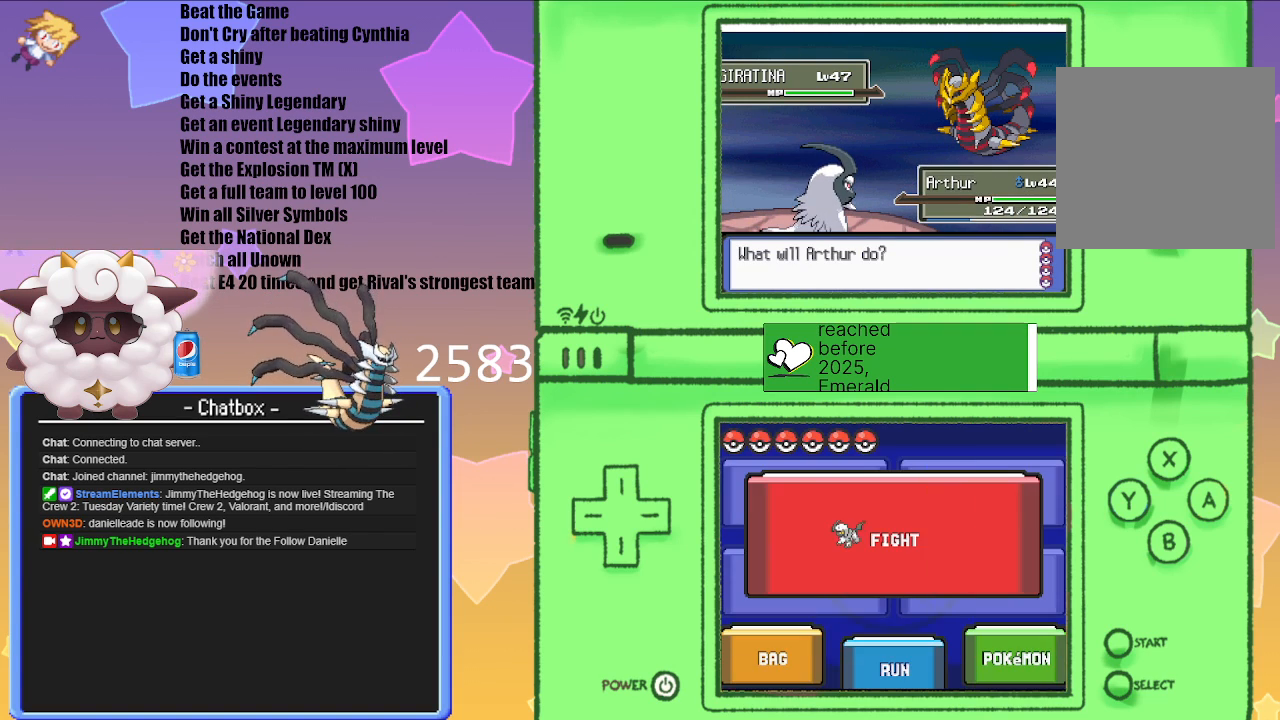
Gameplay with a controller (Nintendo layout); each line is a JSON object with the inputs held at the frame after it. "events" lists button and stick changes between this image and that frame as [ms after this image, input, new state], when the widget could be followed in between. Not read: L3 R3.
{"buttons": ["A"], "left_stick": "center", "right_stick": "center", "events": [[417, "A", "down"]]}
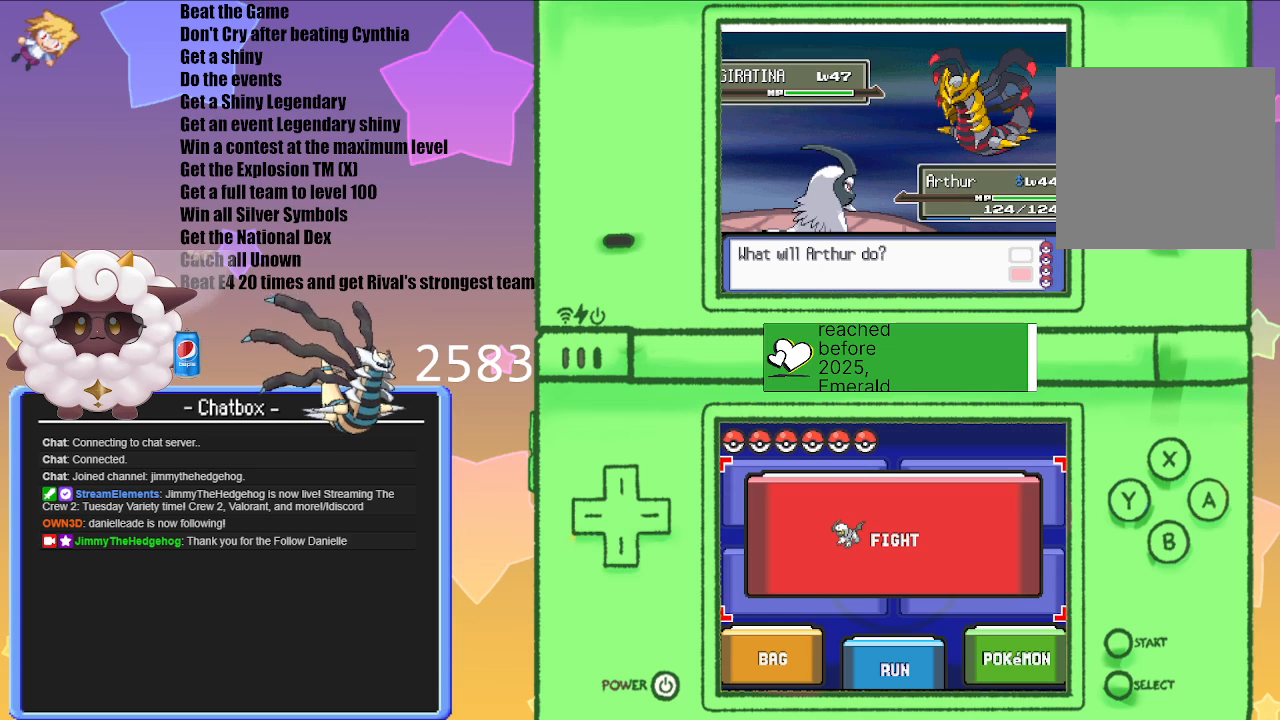
{"buttons": [], "left_stick": "center", "right_stick": "center", "events": [[50, "A", "up"]]}
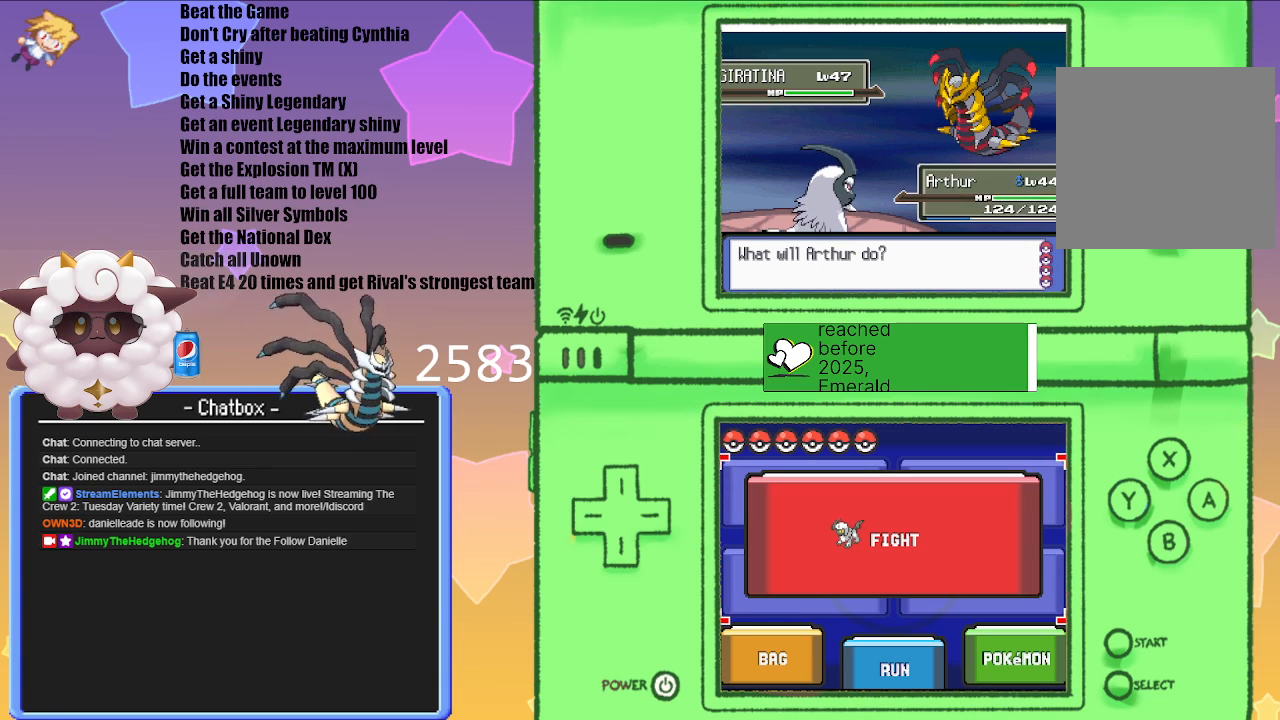
{"buttons": [], "left_stick": "center", "right_stick": "center", "events": []}
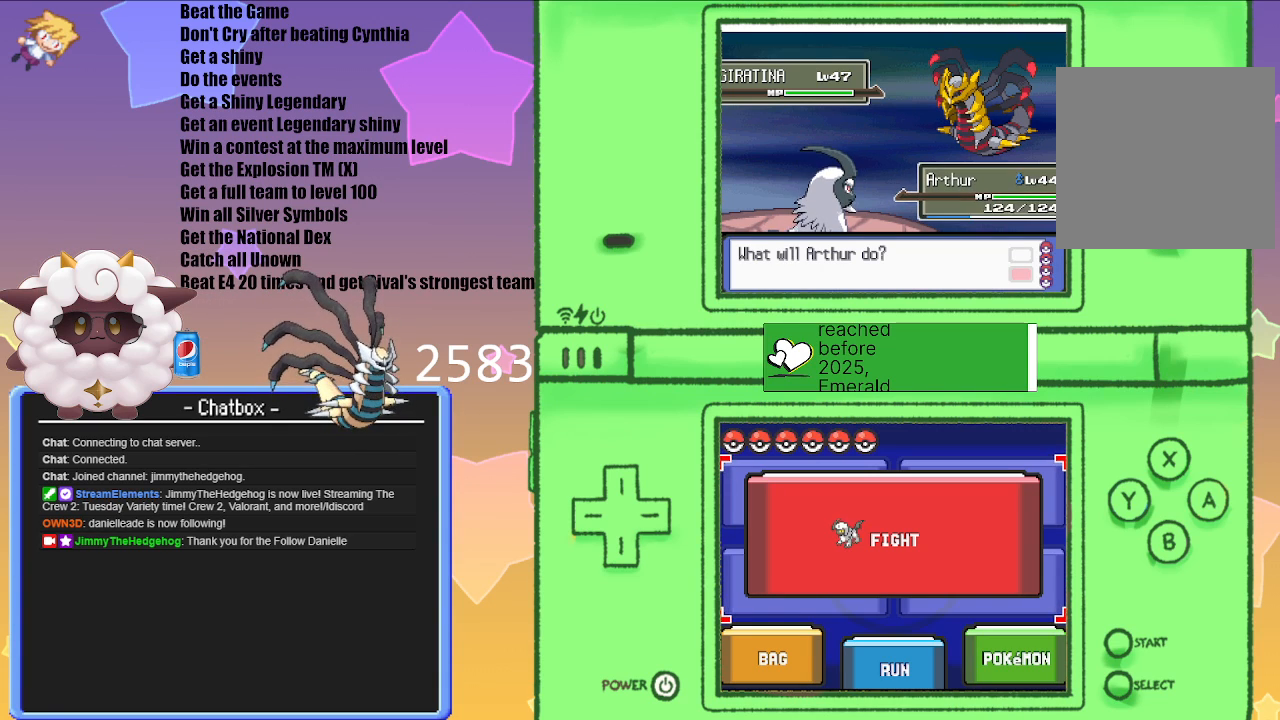
{"buttons": ["L1", "R1"], "left_stick": "center", "right_stick": "center", "events": [[367, "L1", "down"], [467, "R1", "down"]]}
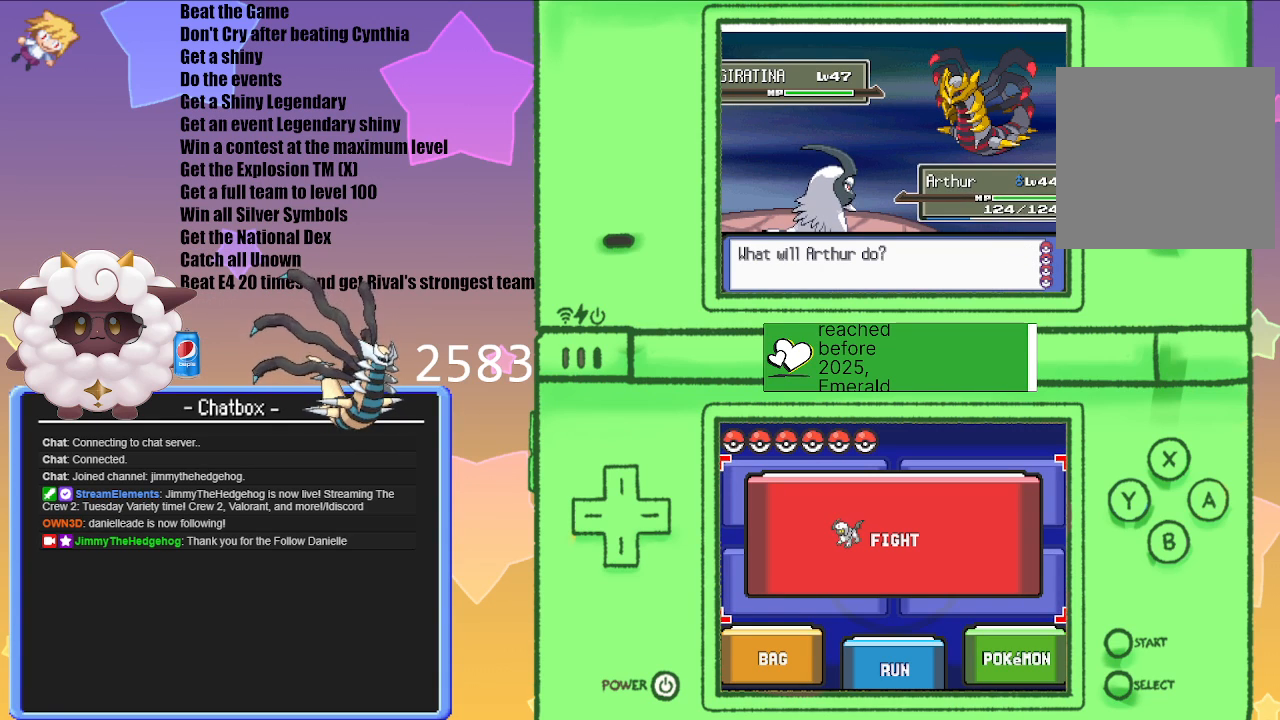
{"buttons": ["L1", "R1"], "left_stick": "center", "right_stick": "center", "events": []}
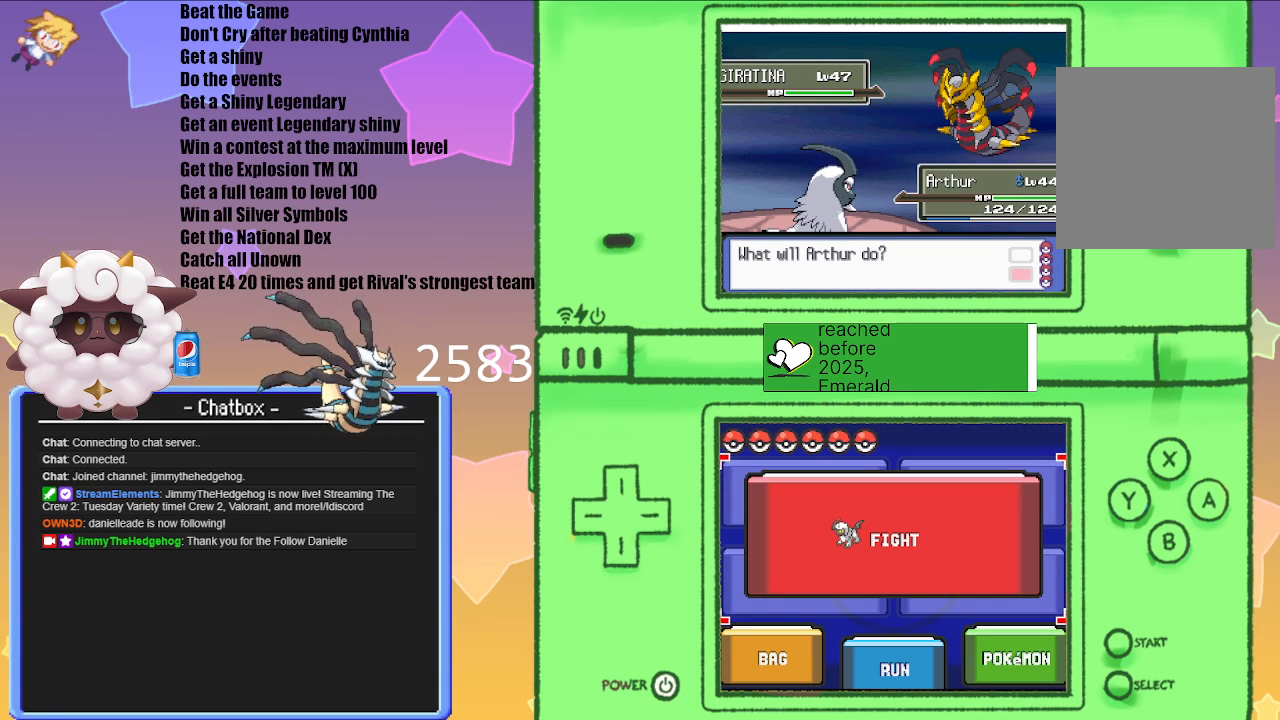
{"buttons": ["L1", "R1"], "left_stick": "center", "right_stick": "center", "events": [[333, "START", "down"], [483, "START", "up"]]}
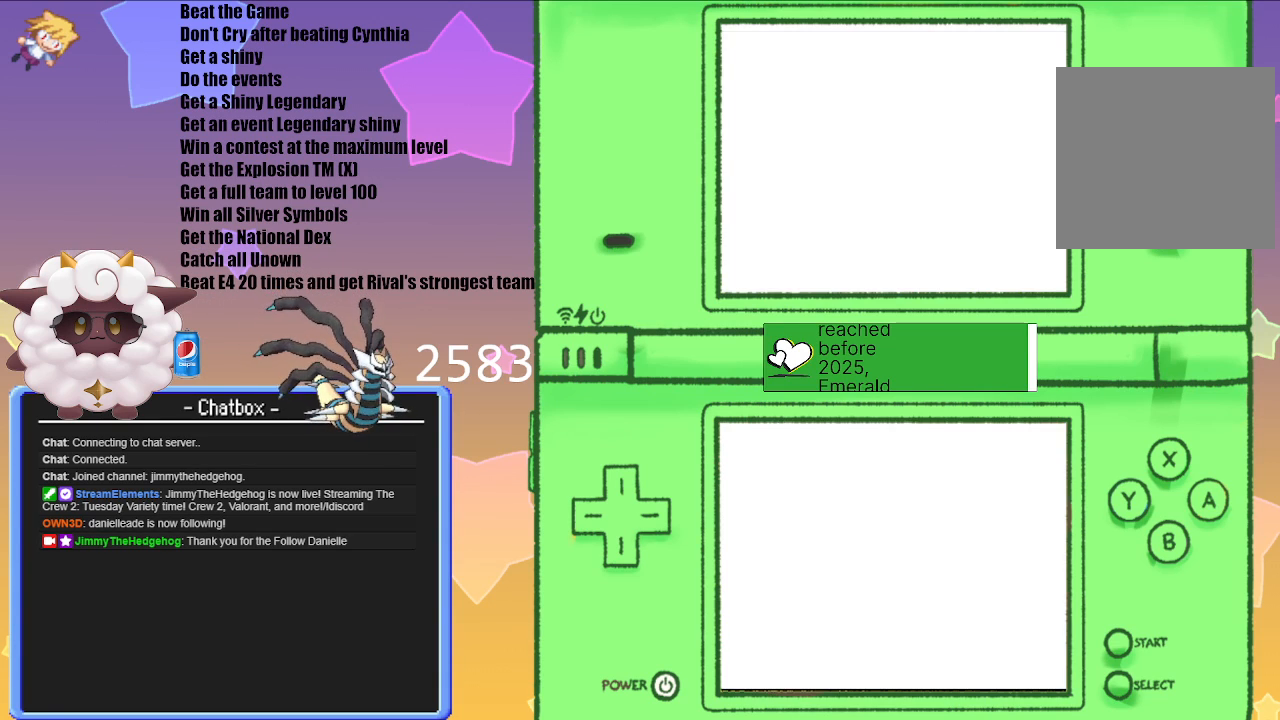
{"buttons": [], "left_stick": "center", "right_stick": "center", "events": [[17, "R1", "up"], [67, "L1", "up"]]}